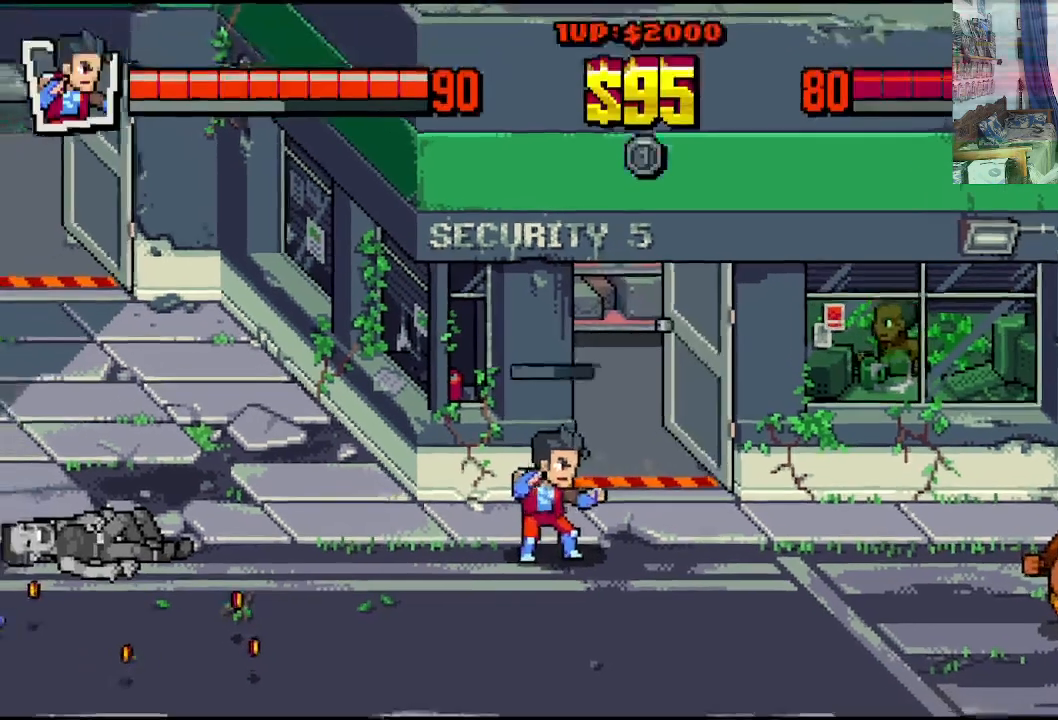
Gameplay with a controller (Xbox layout); each line is a JSON object with the inputs held at the frame after it. "events" lists button and stick changes between this image and that frame as [ms after this image, input, new state], when the widget could be followed in between. Not read: L1 L3 R1 R3 right_stick.
{"buttons": ["DPAD_DOWN", "DPAD_LEFT"], "left_stick": "center", "events": [[250, "DPAD_DOWN", "down"], [250, "DPAD_LEFT", "down"]]}
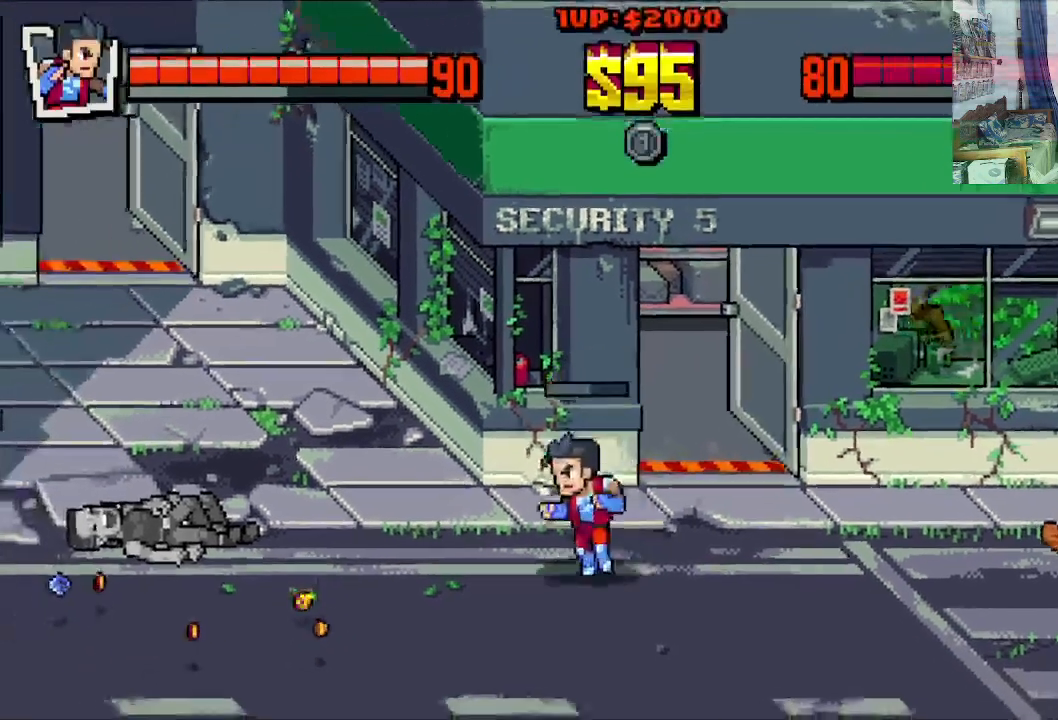
{"buttons": ["DPAD_LEFT"], "left_stick": "center", "events": [[383, "DPAD_DOWN", "up"]]}
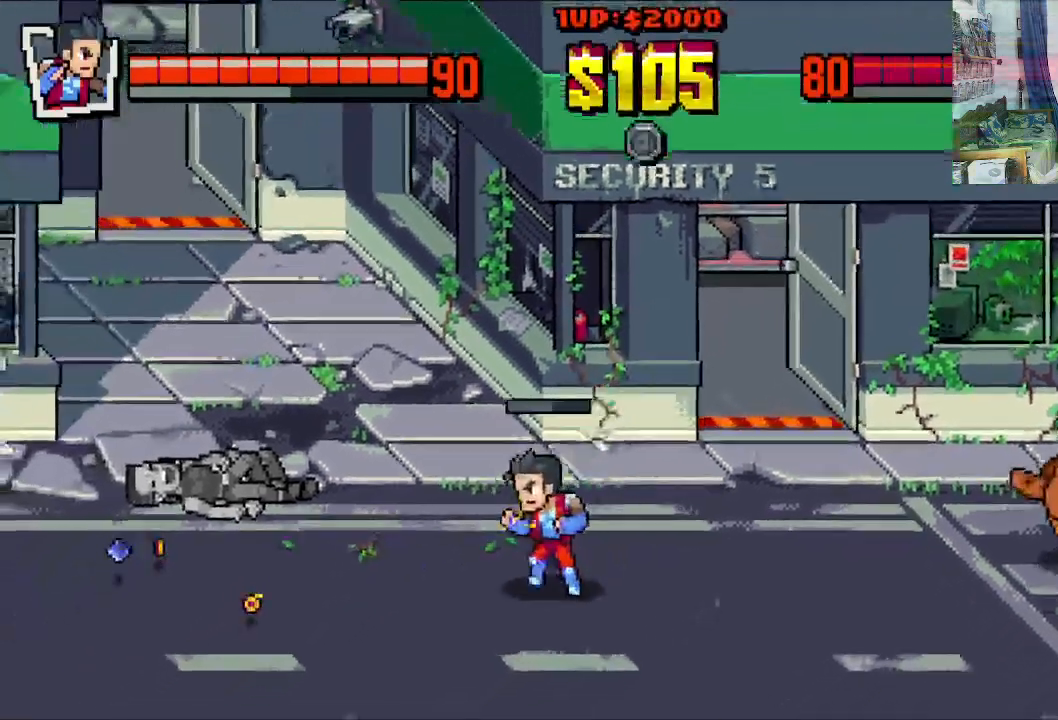
{"buttons": ["DPAD_LEFT"], "left_stick": "center", "events": [[133, "DPAD_UP", "down"], [250, "DPAD_UP", "up"]]}
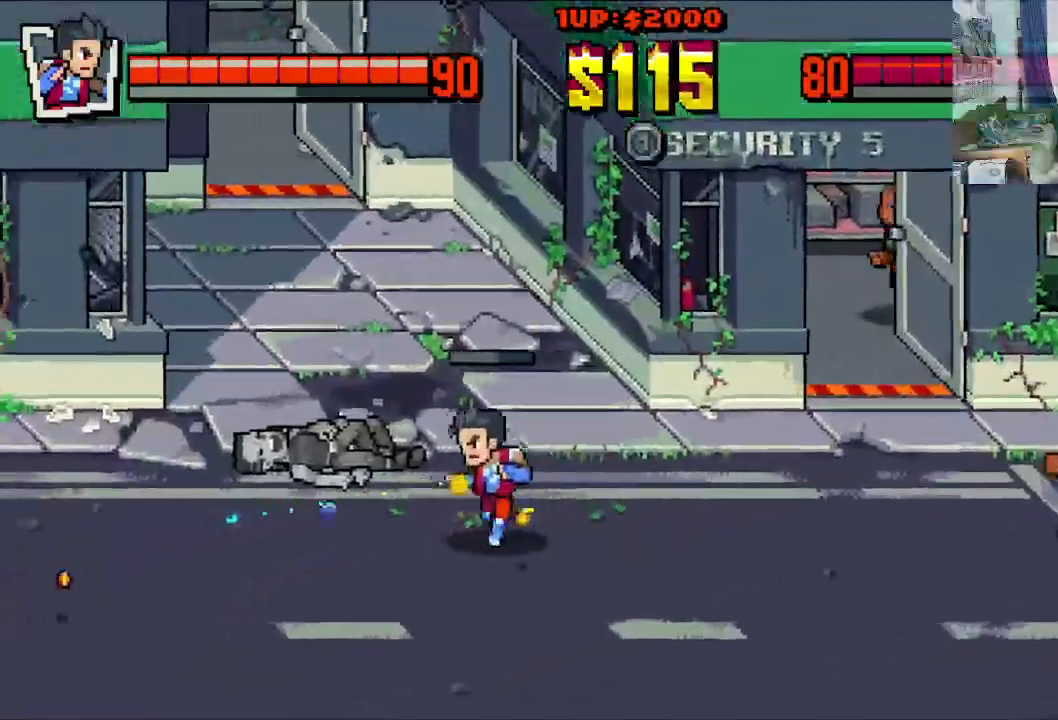
{"buttons": ["DPAD_LEFT"], "left_stick": "center", "events": []}
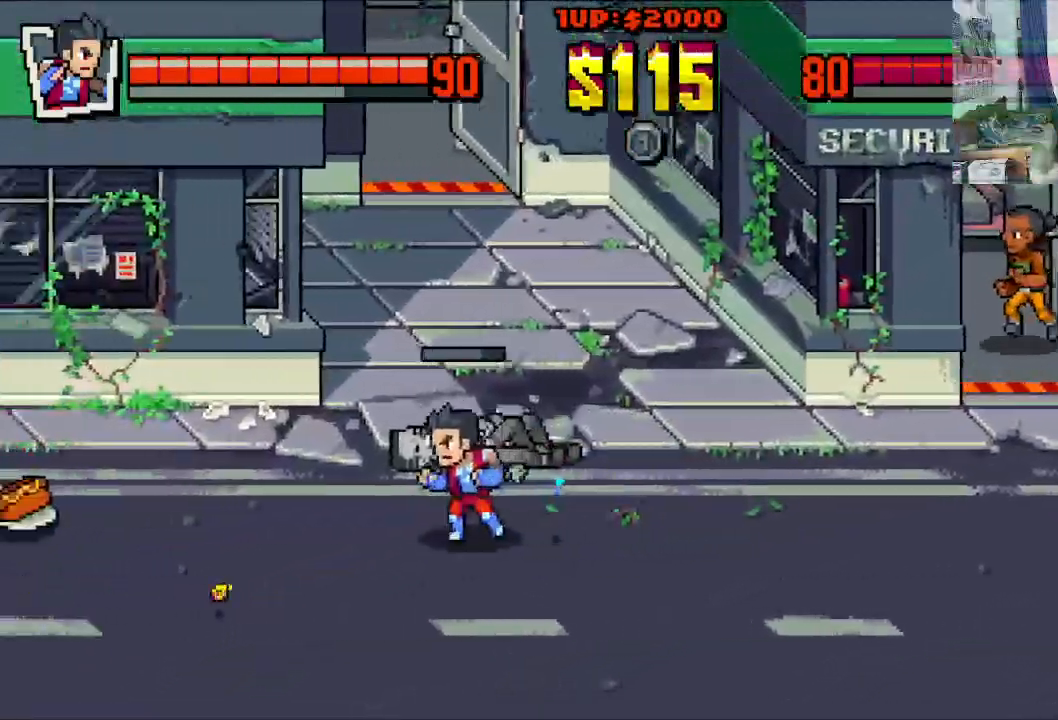
{"buttons": ["DPAD_DOWN", "DPAD_RIGHT"], "left_stick": "center", "events": [[267, "DPAD_DOWN", "down"], [467, "DPAD_LEFT", "up"], [500, "DPAD_RIGHT", "down"]]}
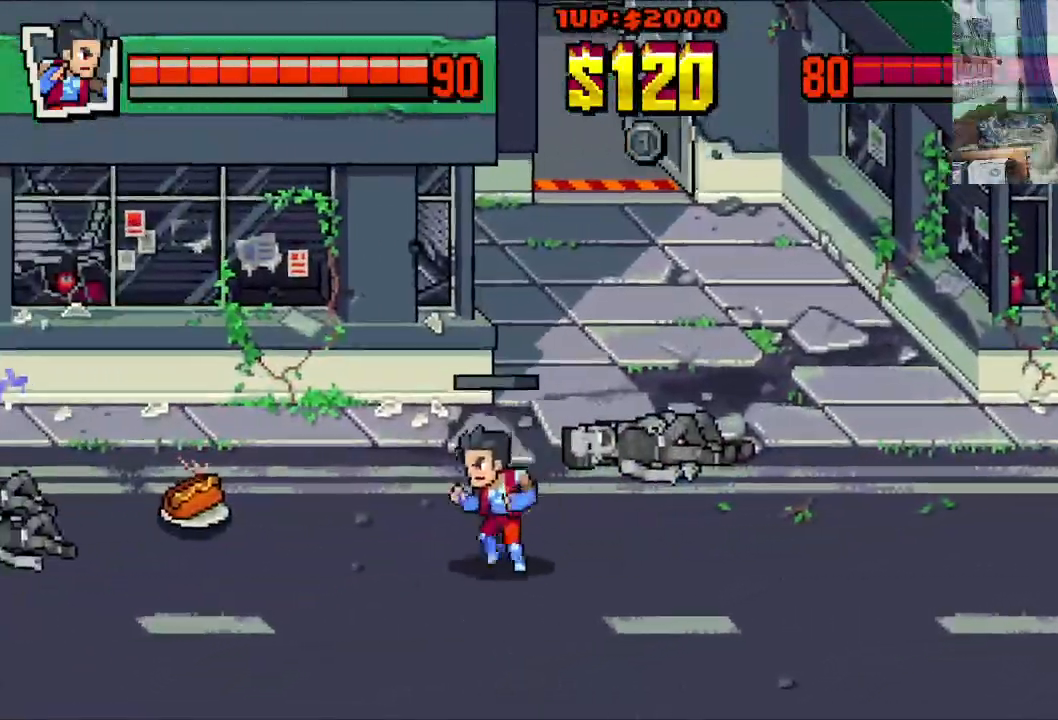
{"buttons": ["DPAD_UP", "DPAD_RIGHT"], "left_stick": "center", "events": [[233, "DPAD_DOWN", "up"], [333, "DPAD_UP", "down"]]}
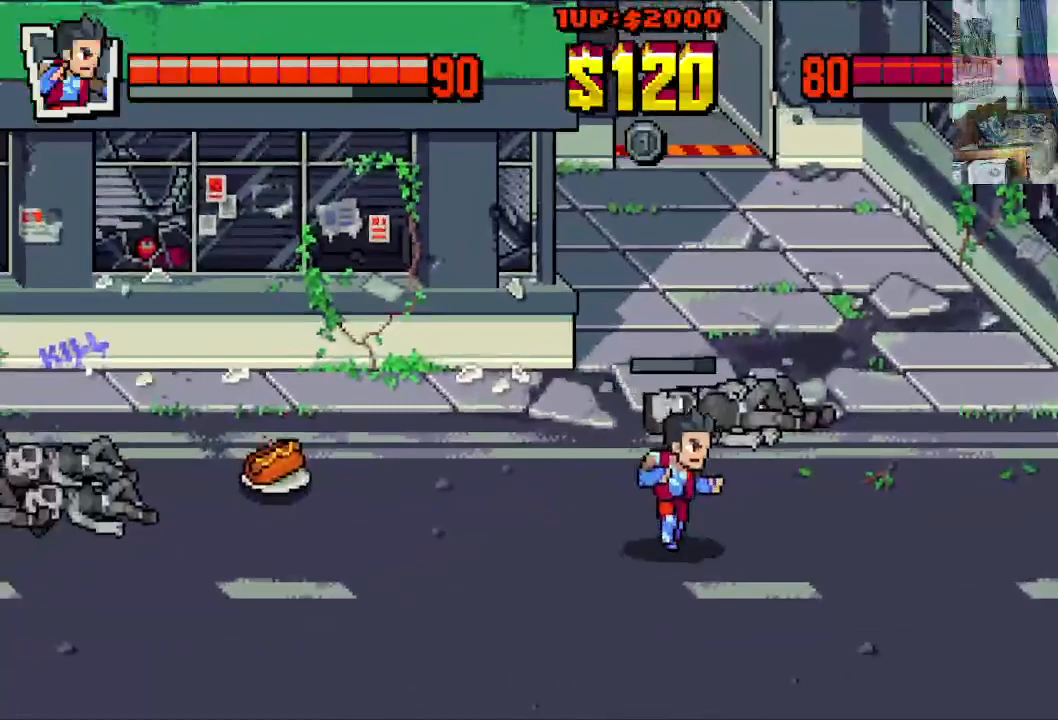
{"buttons": ["DPAD_UP", "DPAD_LEFT"], "left_stick": "center", "events": [[433, "DPAD_RIGHT", "up"], [467, "DPAD_LEFT", "down"]]}
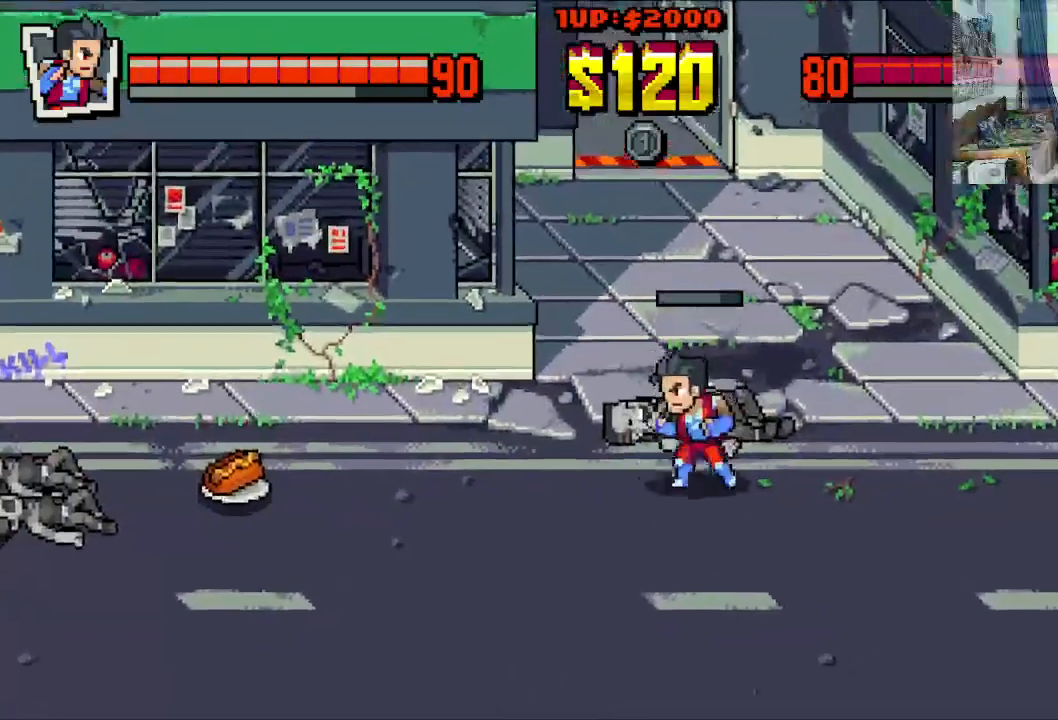
{"buttons": ["DPAD_DOWN", "DPAD_RIGHT"], "left_stick": "center", "events": [[33, "DPAD_UP", "up"], [117, "DPAD_DOWN", "down"], [200, "DPAD_LEFT", "up"], [300, "DPAD_RIGHT", "down"]]}
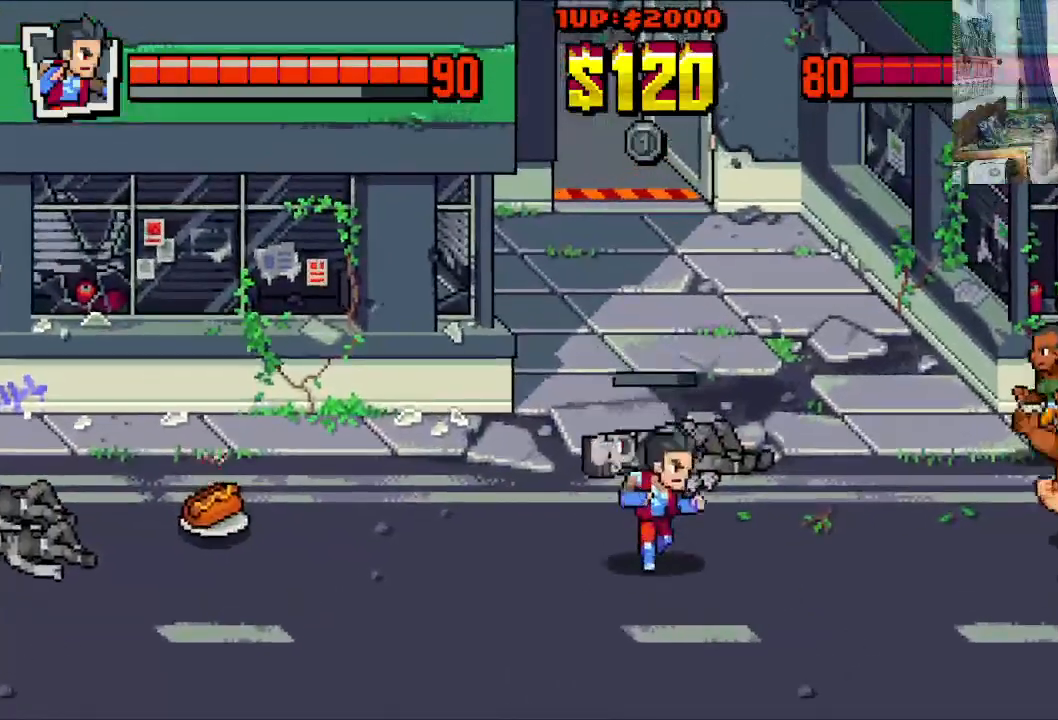
{"buttons": ["DPAD_UP", "DPAD_LEFT"], "left_stick": "center", "events": [[117, "DPAD_DOWN", "up"], [200, "DPAD_UP", "down"], [267, "DPAD_RIGHT", "up"], [300, "DPAD_LEFT", "down"]]}
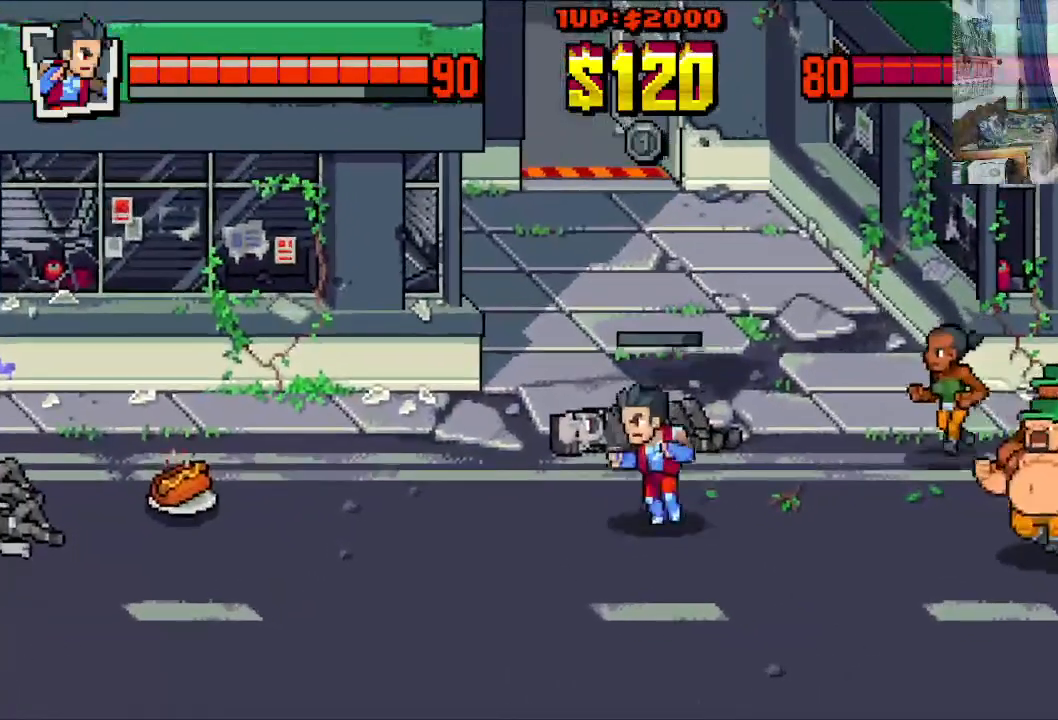
{"buttons": ["DPAD_DOWN", "DPAD_LEFT"], "left_stick": "center", "events": [[317, "DPAD_UP", "up"], [450, "DPAD_DOWN", "down"]]}
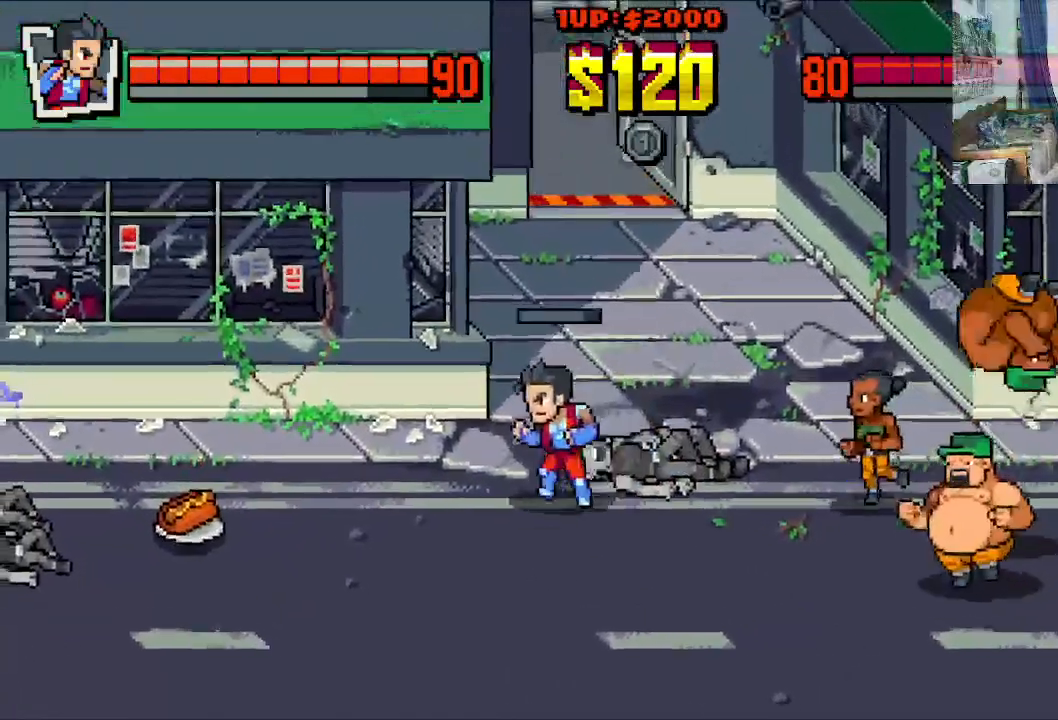
{"buttons": ["DPAD_DOWN"], "left_stick": "center", "events": [[200, "DPAD_LEFT", "up"], [267, "DPAD_RIGHT", "down"], [483, "DPAD_RIGHT", "up"]]}
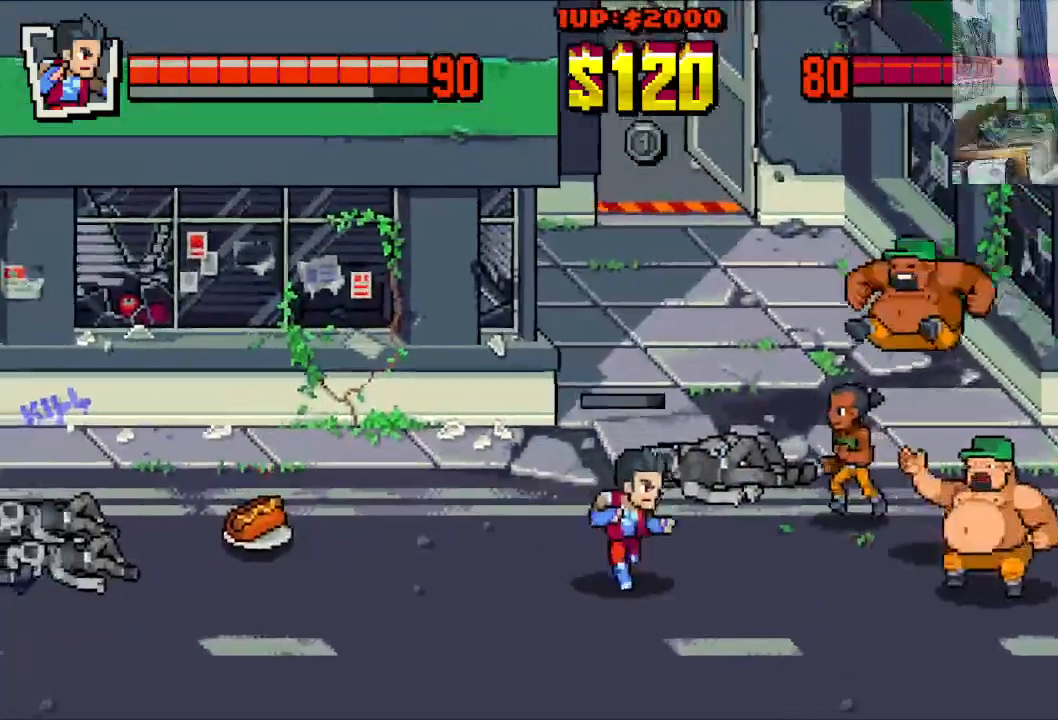
{"buttons": ["DPAD_UP"], "left_stick": "center", "events": [[33, "DPAD_LEFT", "down"], [233, "DPAD_LEFT", "up"], [250, "DPAD_RIGHT", "down"], [317, "DPAD_DOWN", "up"], [400, "DPAD_UP", "down"], [483, "DPAD_RIGHT", "up"]]}
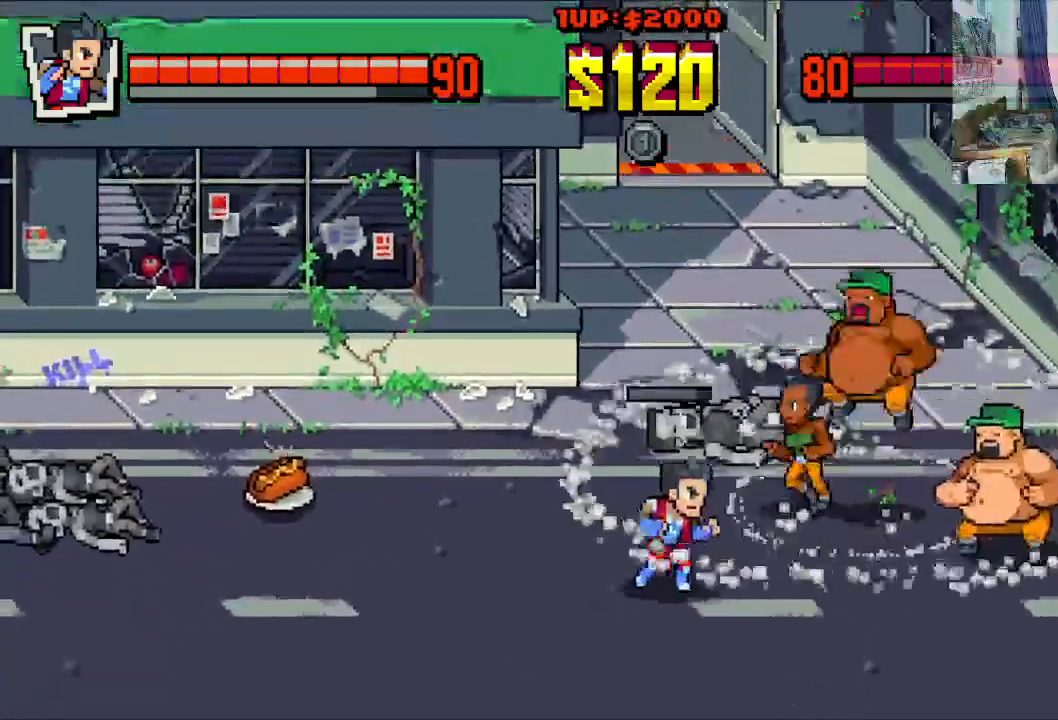
{"buttons": ["DPAD_DOWN", "DPAD_RIGHT"], "left_stick": "center", "events": [[67, "DPAD_LEFT", "down"], [233, "DPAD_LEFT", "up"], [250, "DPAD_RIGHT", "down"], [467, "DPAD_UP", "up"], [500, "DPAD_DOWN", "down"]]}
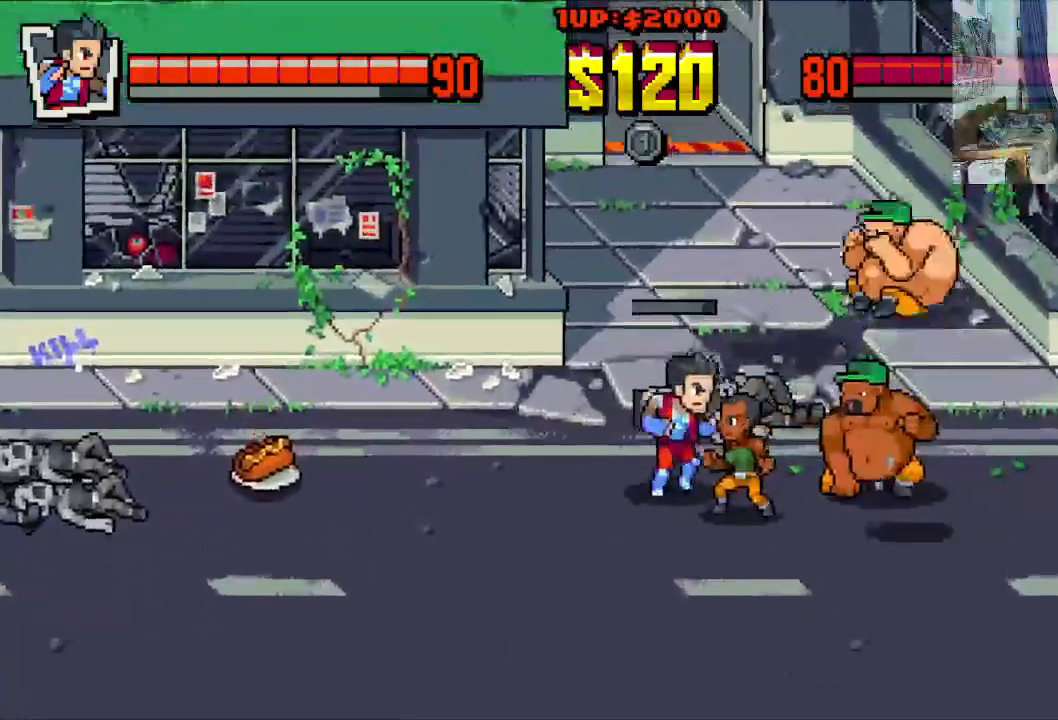
{"buttons": ["X"], "left_stick": "center", "events": [[33, "DPAD_DOWN", "up"], [33, "X", "down"], [100, "DPAD_RIGHT", "up"], [133, "X", "up"], [217, "X", "down"], [267, "X", "up"], [333, "X", "down"]]}
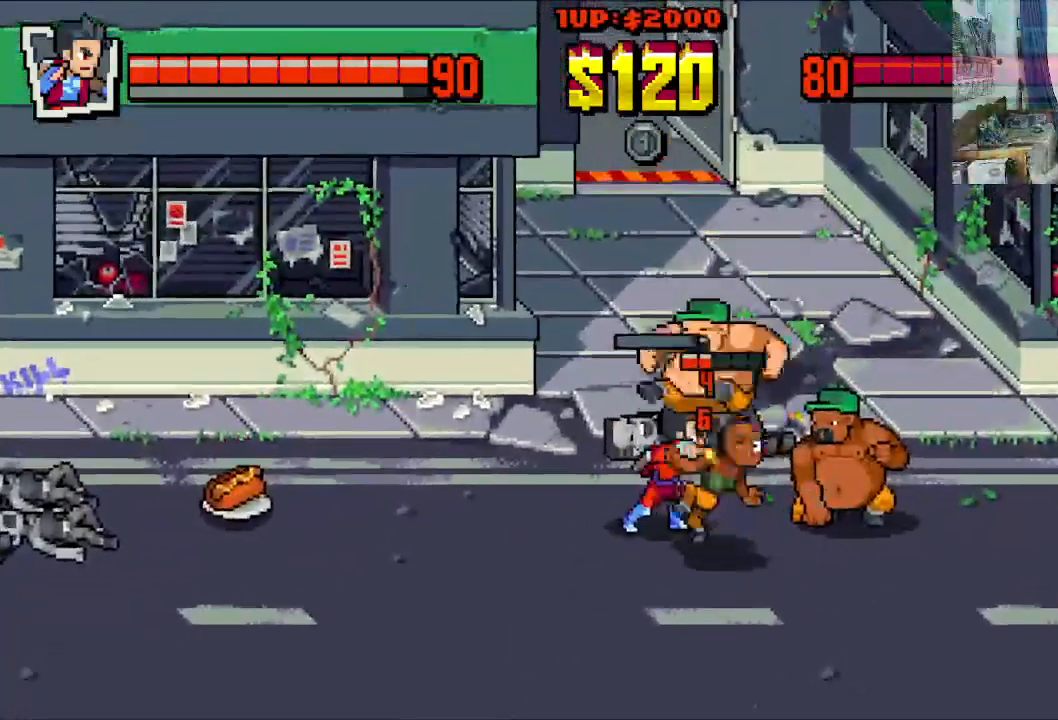
{"buttons": ["X", "Y"], "left_stick": "center", "events": [[133, "Y", "down"], [217, "Y", "up"], [283, "Y", "down"], [383, "Y", "up"], [433, "Y", "down"]]}
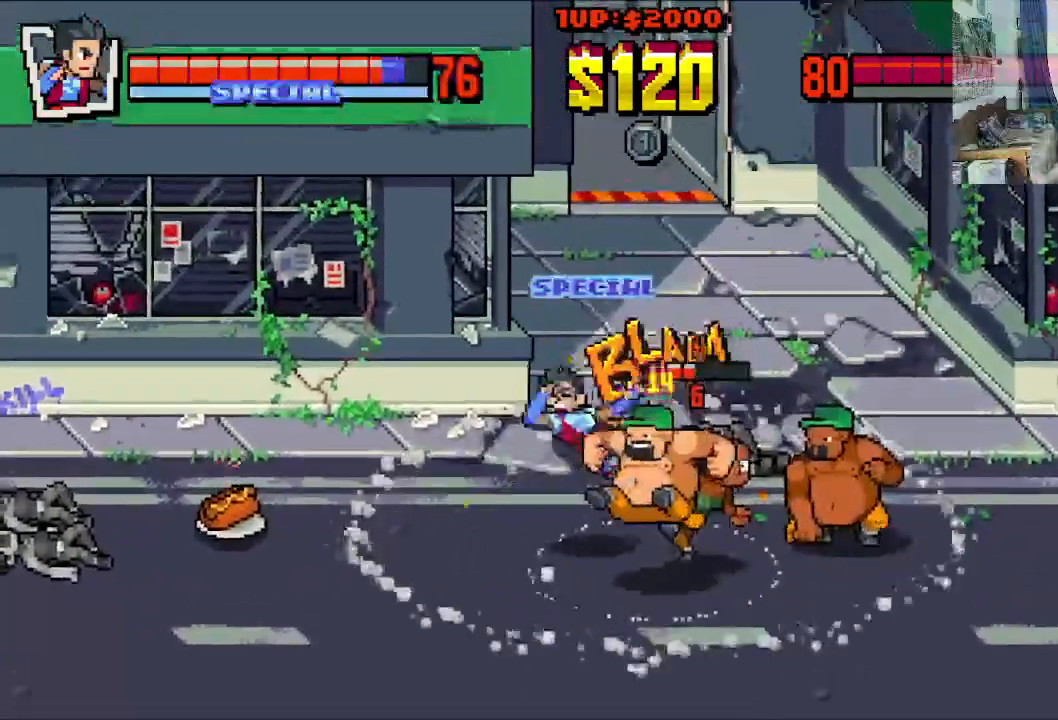
{"buttons": ["X", "DPAD_LEFT"], "left_stick": "center", "events": [[17, "Y", "up"], [83, "Y", "down"], [183, "Y", "up"], [233, "DPAD_RIGHT", "down"], [283, "Y", "down"], [333, "Y", "up"], [433, "DPAD_LEFT", "down"], [433, "DPAD_RIGHT", "up"], [433, "DPAD_UP", "down"], [483, "DPAD_UP", "up"]]}
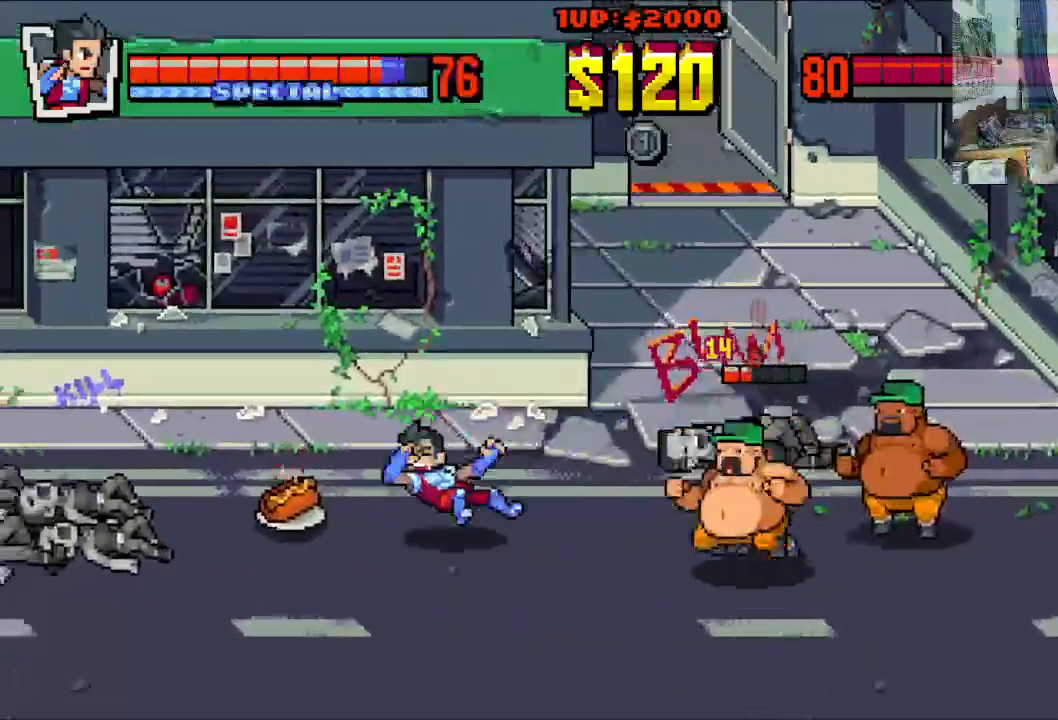
{"buttons": ["X"], "left_stick": "center"}
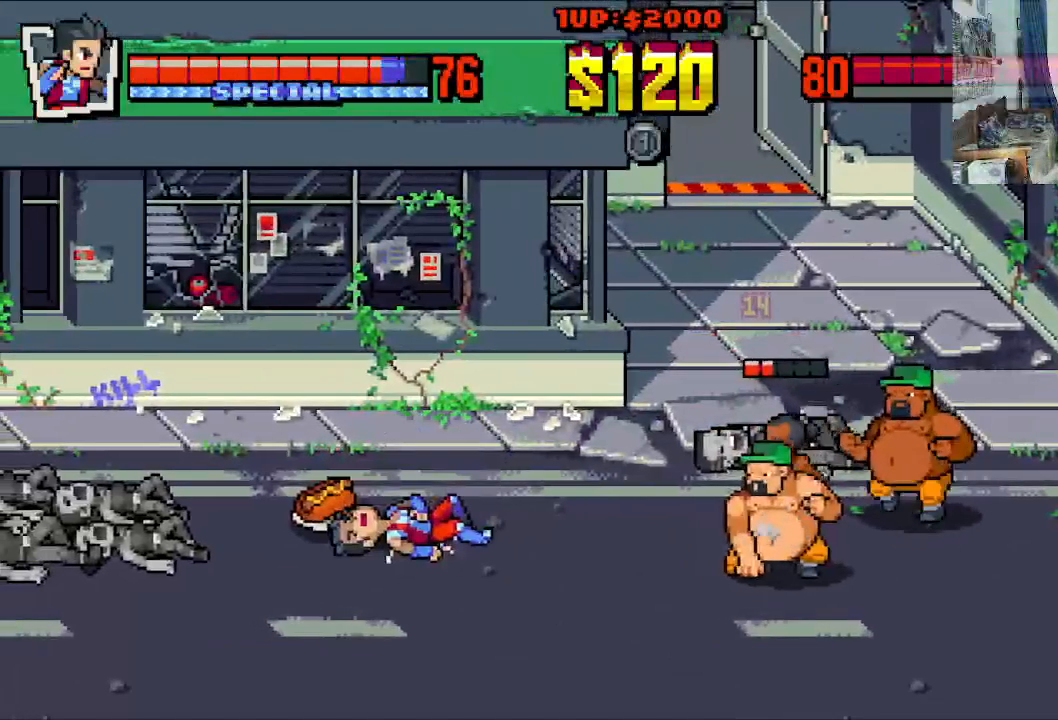
{"buttons": [], "left_stick": "center", "events": [[50, "X", "up"], [100, "DPAD_LEFT", "down"], [150, "X", "down"], [167, "DPAD_DOWN", "down"], [217, "DPAD_LEFT", "up"], [233, "X", "up"], [267, "DPAD_RIGHT", "down"], [283, "DPAD_DOWN", "up"], [300, "DPAD_RIGHT", "up"]]}
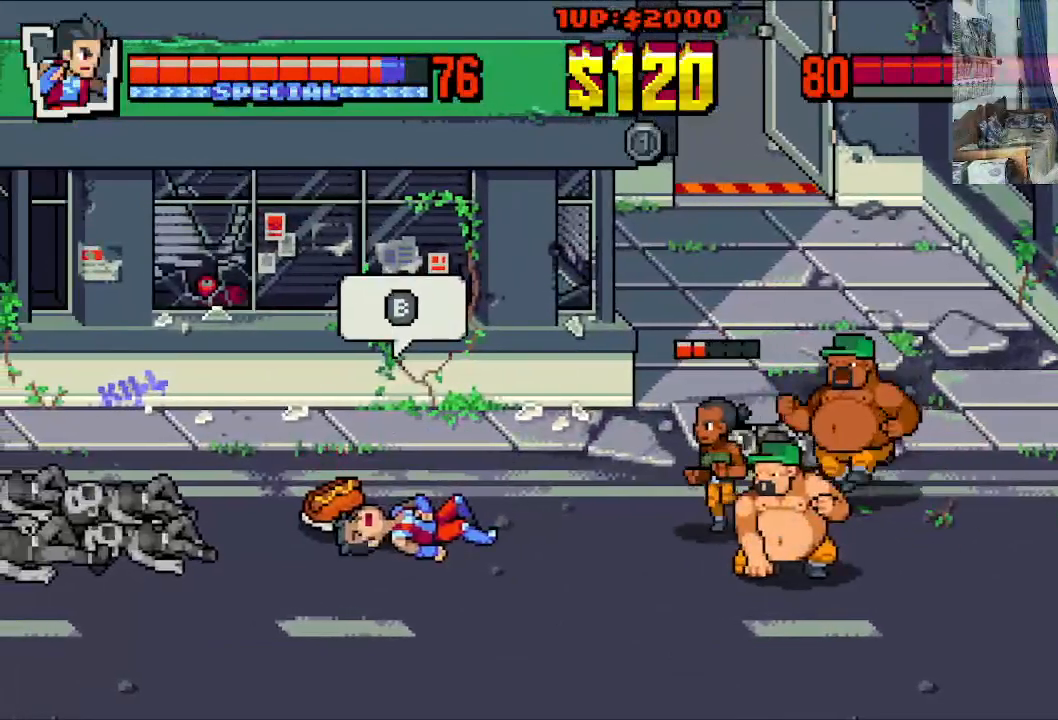
{"buttons": ["B"], "left_stick": "center"}
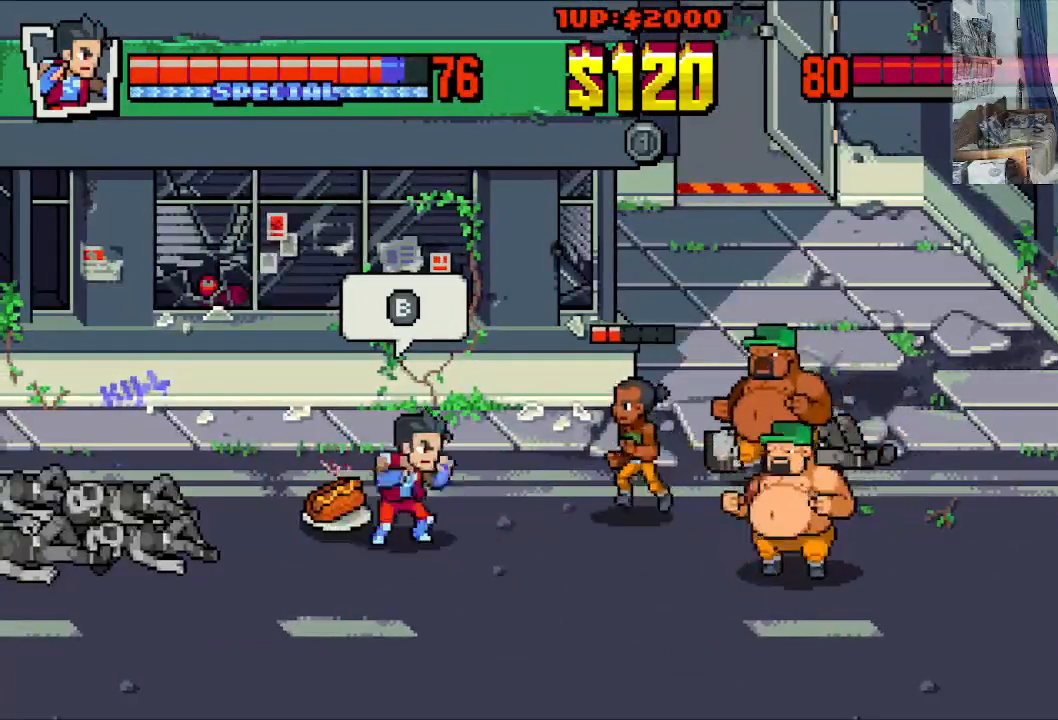
{"buttons": ["DPAD_DOWN", "DPAD_RIGHT"], "left_stick": "center", "events": [[133, "B", "up"], [267, "DPAD_DOWN", "down"], [400, "DPAD_RIGHT", "down"]]}
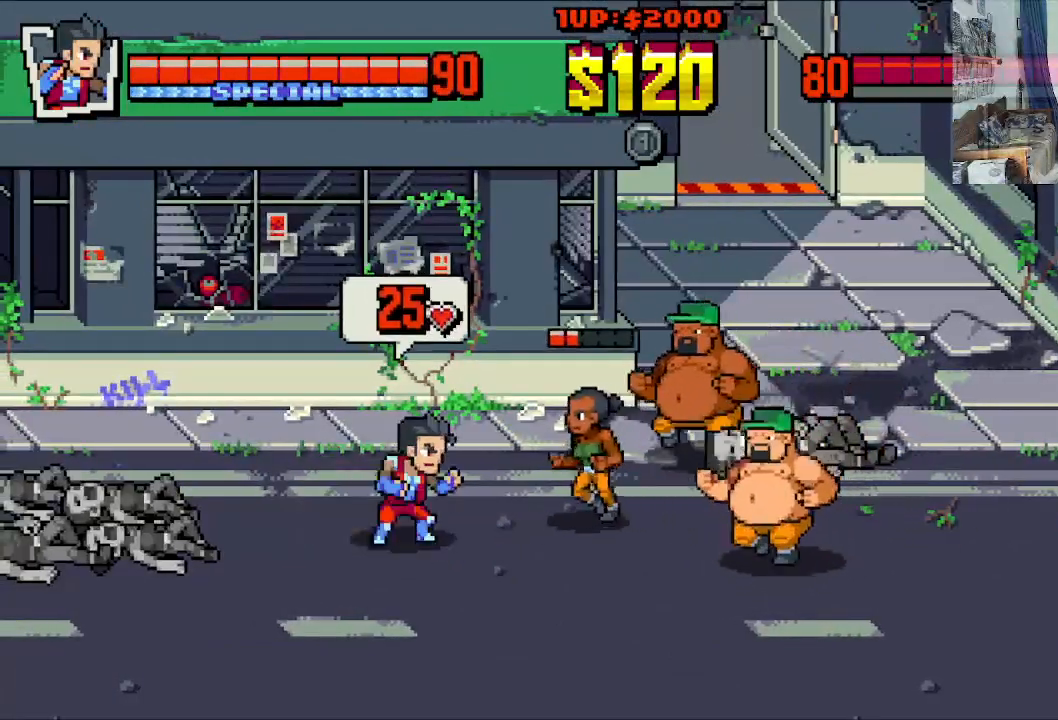
{"buttons": ["B", "DPAD_RIGHT"], "left_stick": "center", "events": [[67, "DPAD_RIGHT", "up"], [83, "DPAD_LEFT", "down"], [283, "DPAD_DOWN", "up"], [283, "DPAD_UP", "down"], [333, "DPAD_LEFT", "up"], [383, "DPAD_RIGHT", "down"], [500, "B", "down"], [500, "DPAD_UP", "up"]]}
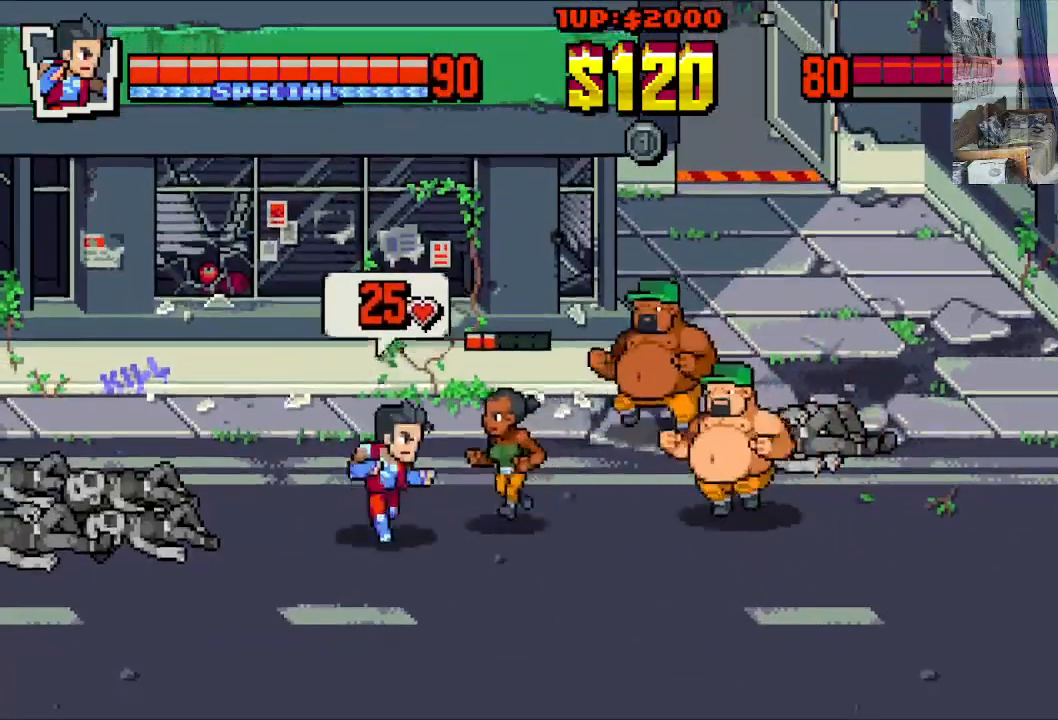
{"buttons": [], "left_stick": "center", "events": [[50, "DPAD_RIGHT", "up"], [67, "B", "up"], [133, "B", "down"], [217, "B", "up"], [383, "X", "down"], [433, "X", "up"]]}
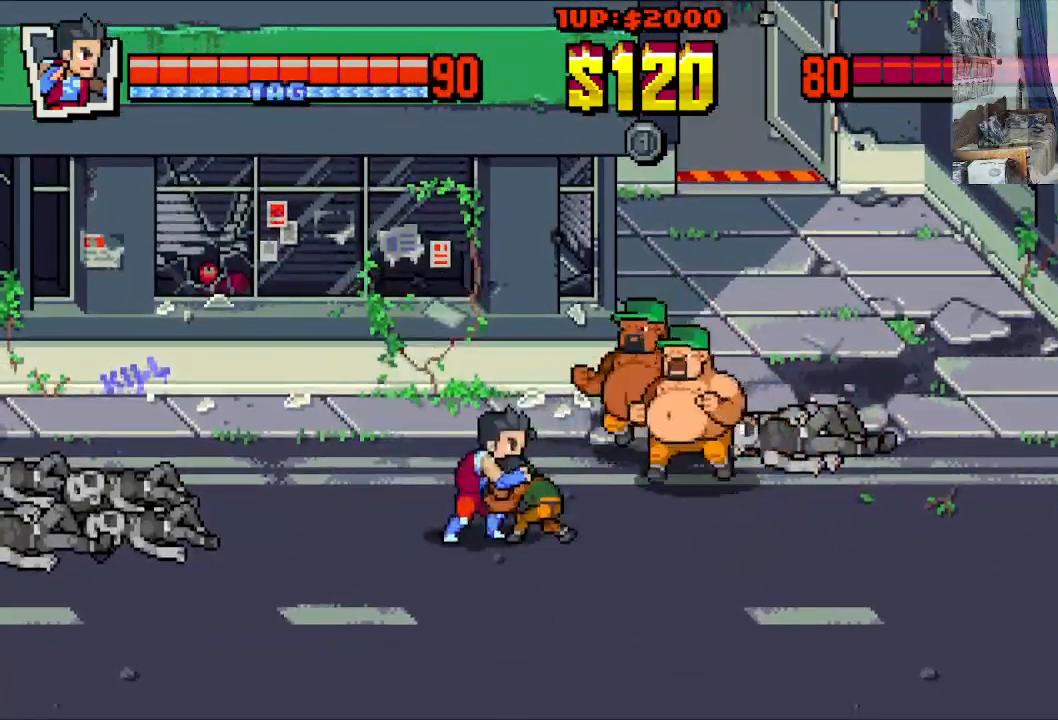
{"buttons": ["X", "DPAD_UP", "DPAD_RIGHT"], "left_stick": "center", "events": [[17, "X", "down"], [100, "DPAD_RIGHT", "down"], [100, "X", "up"], [167, "X", "down"], [233, "X", "up"], [300, "X", "down"], [367, "DPAD_UP", "down"]]}
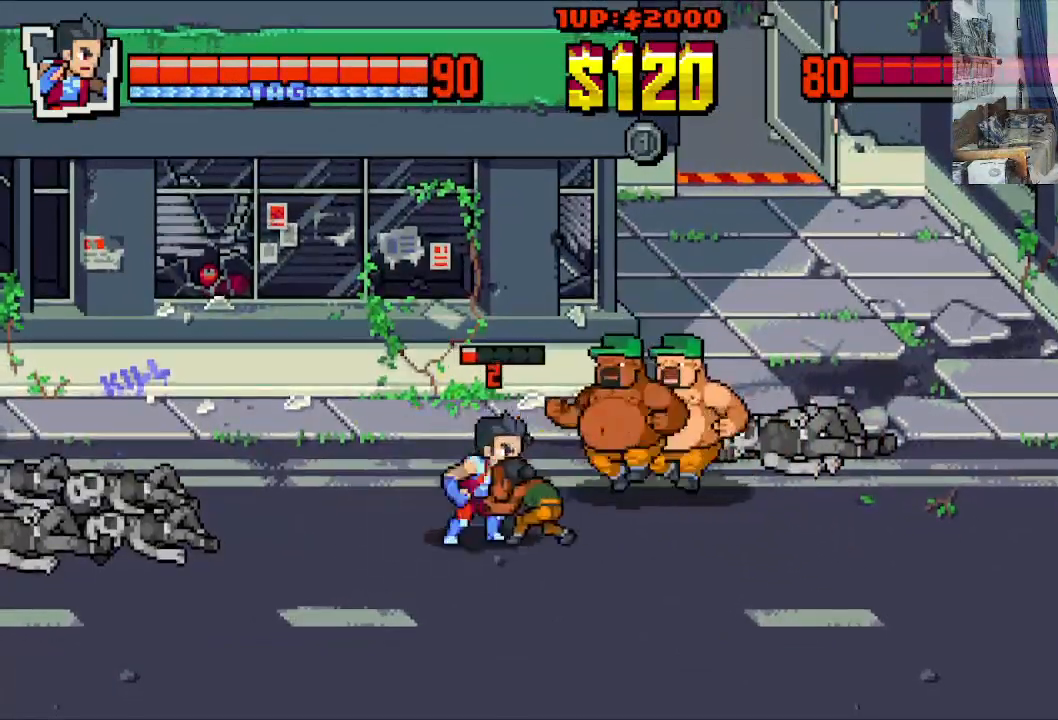
{"buttons": ["X", "DPAD_DOWN", "DPAD_LEFT"], "left_stick": "center"}
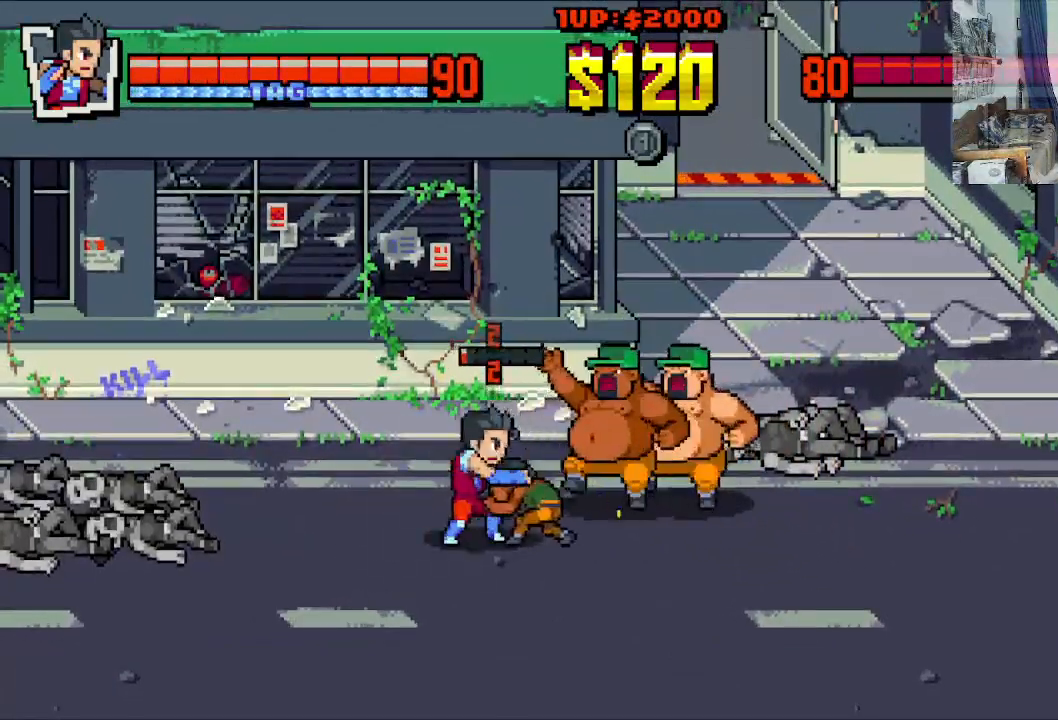
{"buttons": ["DPAD_DOWN", "DPAD_LEFT"], "left_stick": "center", "events": [[450, "X", "up"]]}
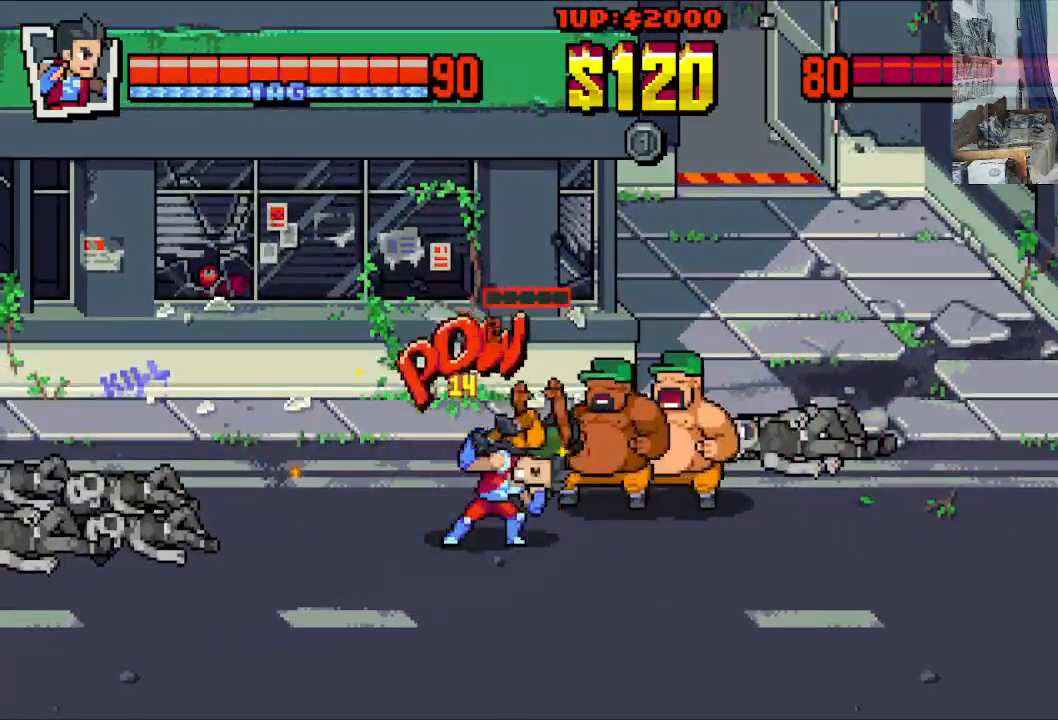
{"buttons": ["DPAD_DOWN"], "left_stick": "center", "events": [[500, "DPAD_LEFT", "up"]]}
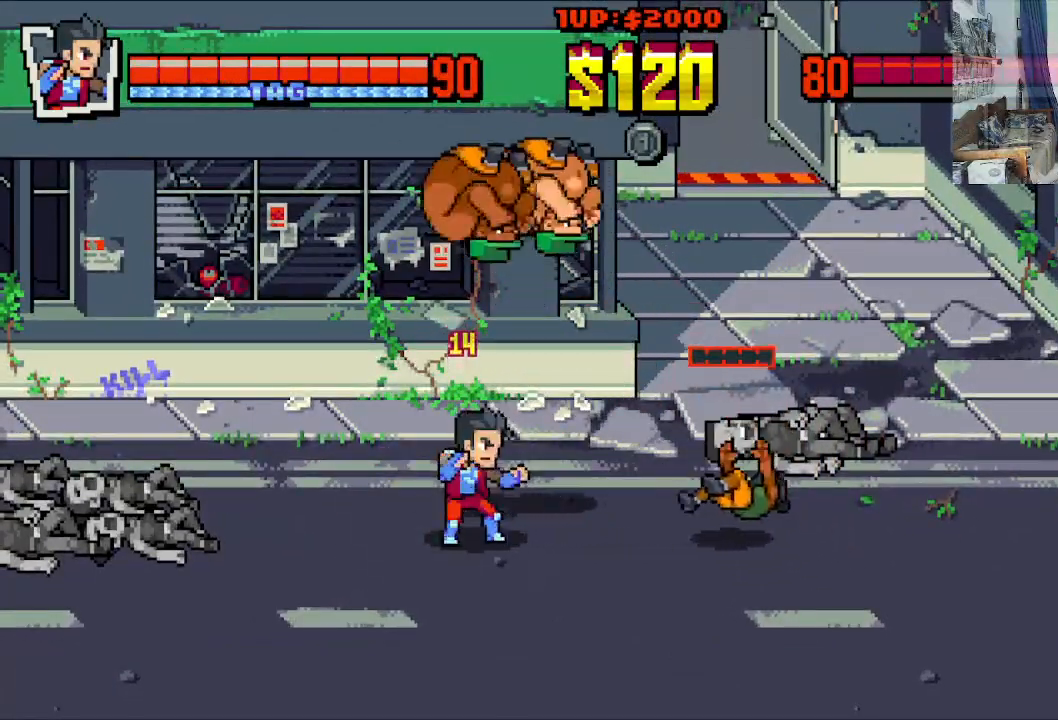
{"buttons": ["DPAD_DOWN", "DPAD_RIGHT"], "left_stick": "center", "events": [[17, "DPAD_RIGHT", "down"]]}